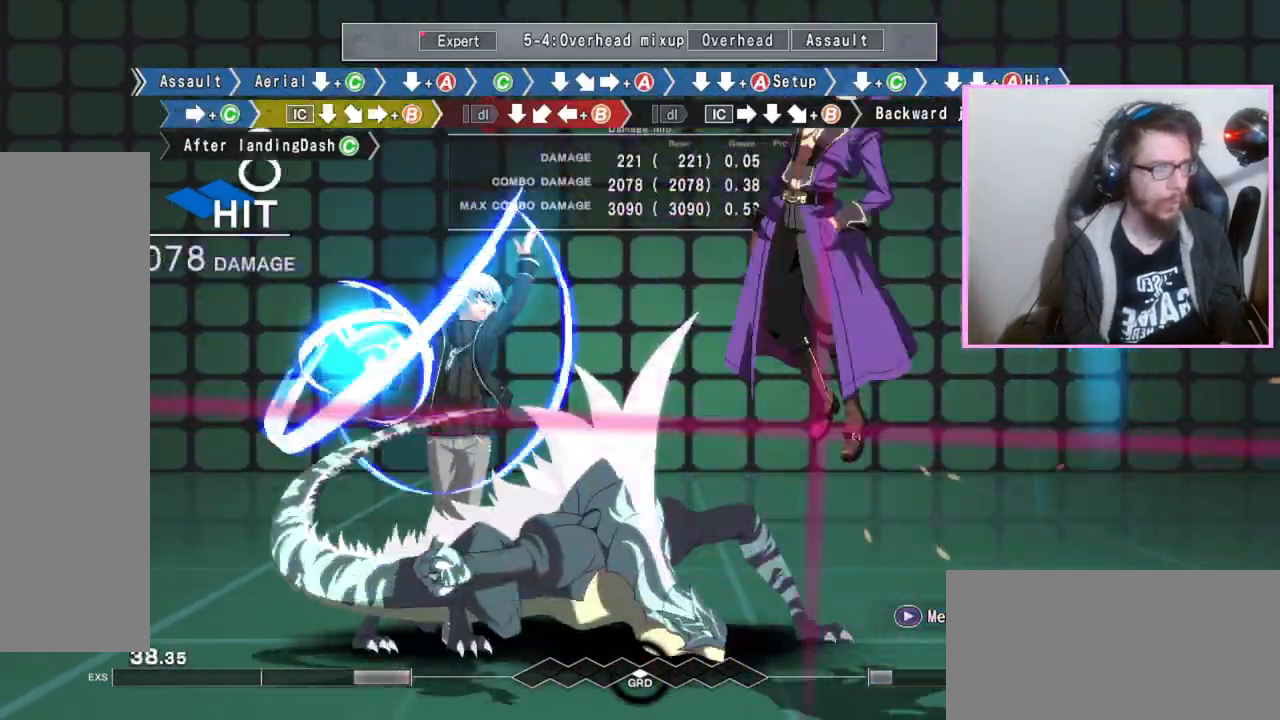
Gameplay with a controller (arcade stick); each line is a JSON object with the inputs held at the frame after it. "events" lists button and stick changes between this image and that frame as [ms after this image, input, new state], when the widget could be followed in between. Not read: L3 R3.
{"buttons": ["B"], "events": [[233, "DPAD_DOWN", "down"], [283, "B", "up"], [467, "DPAD_DOWN", "up"], [483, "B", "down"]]}
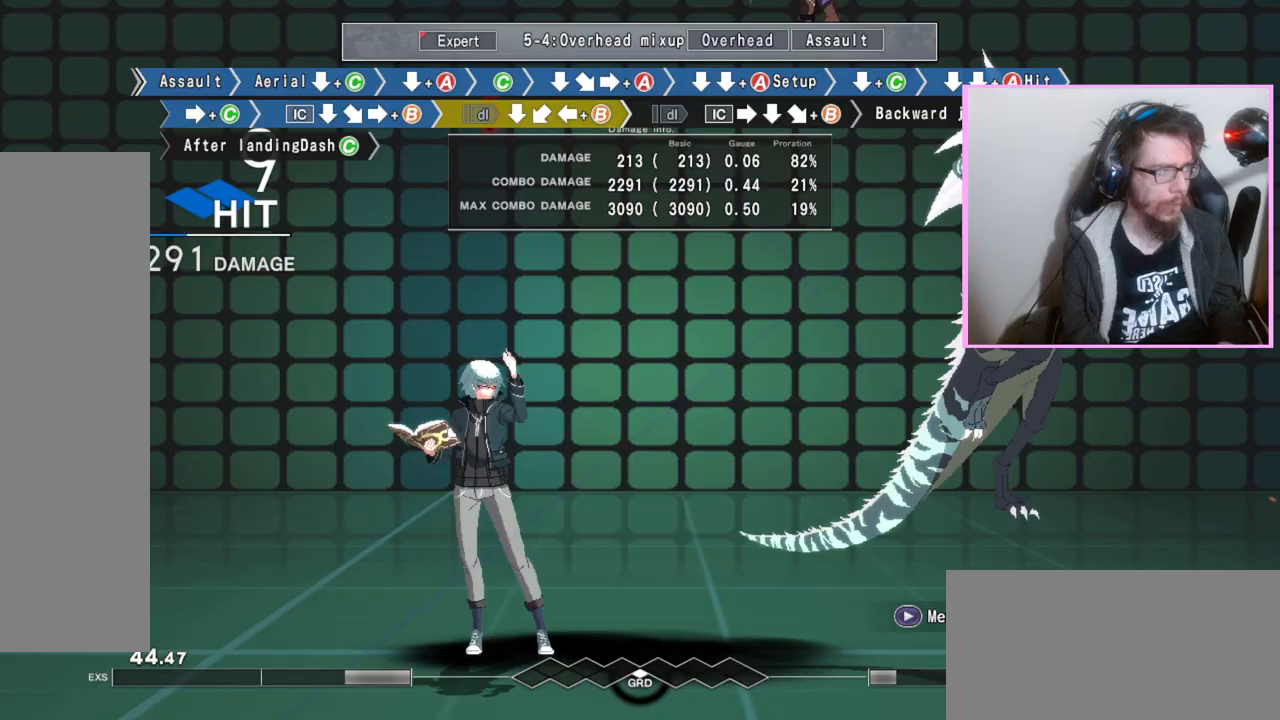
{"buttons": ["B"], "events": [[67, "B", "up"], [267, "DPAD_DOWN", "down"], [367, "DPAD_DOWN", "up"], [433, "B", "down"]]}
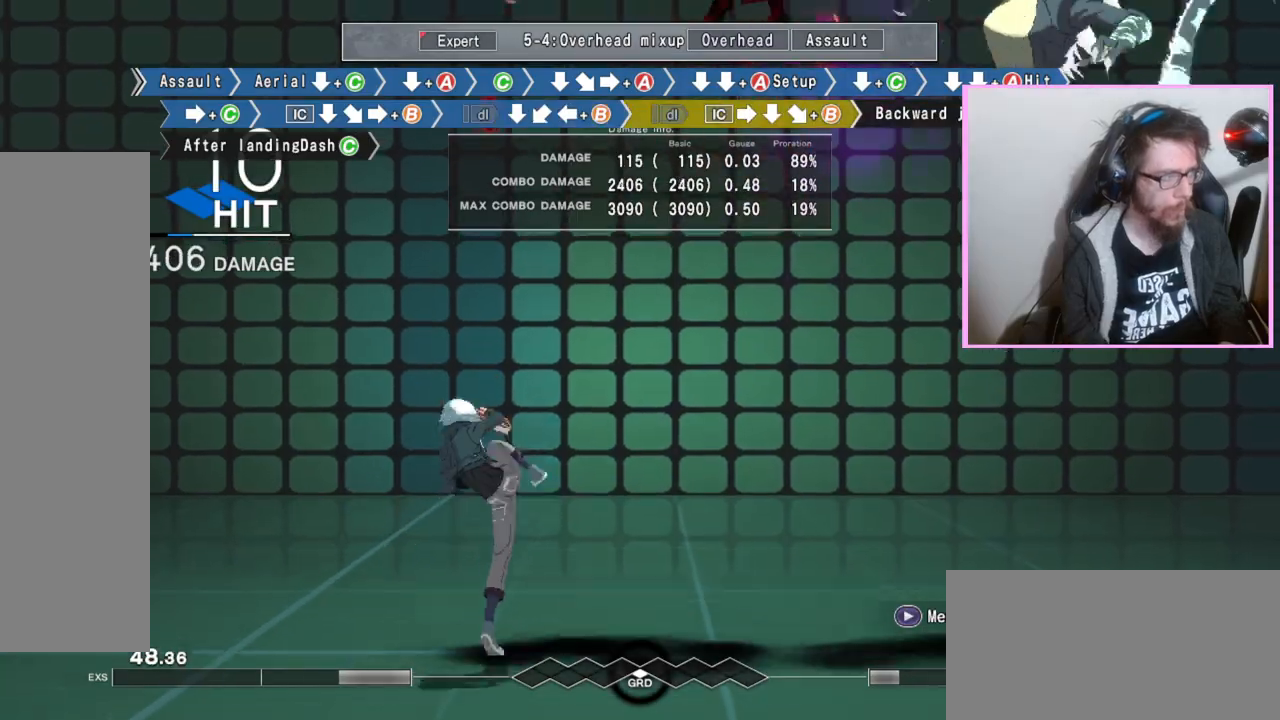
{"buttons": [], "events": [[450, "B", "up"]]}
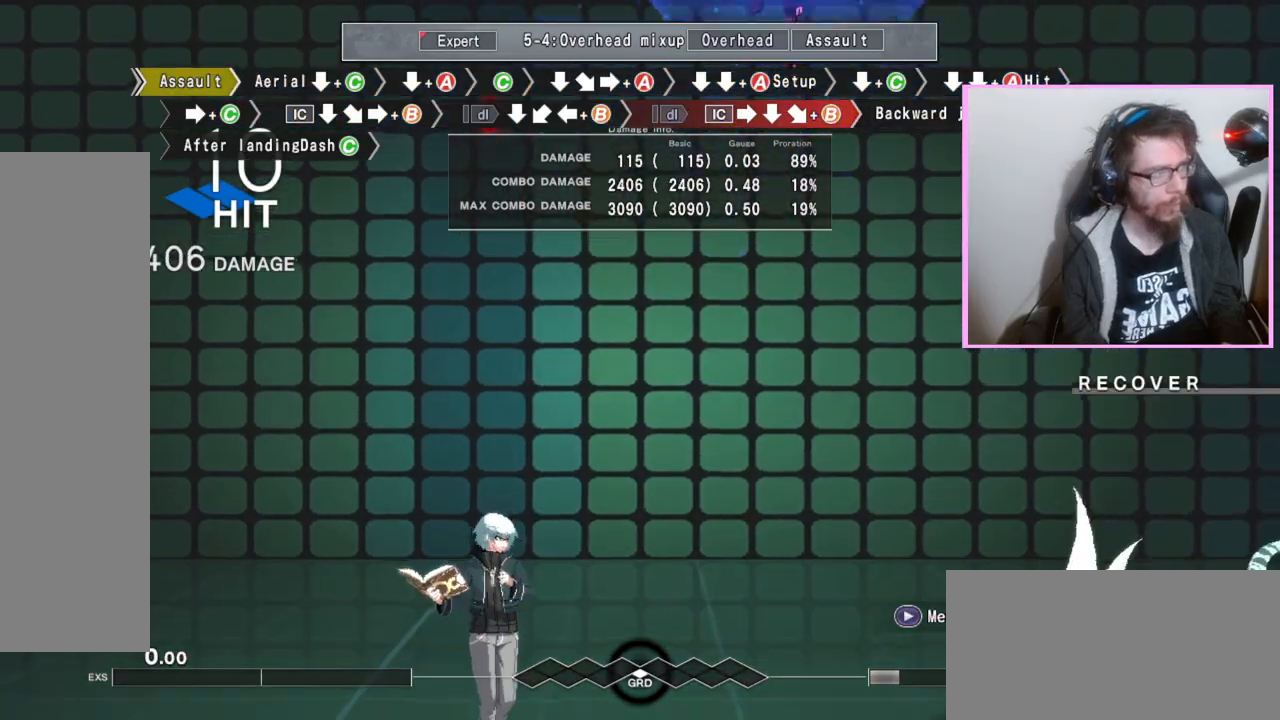
{"buttons": [], "events": []}
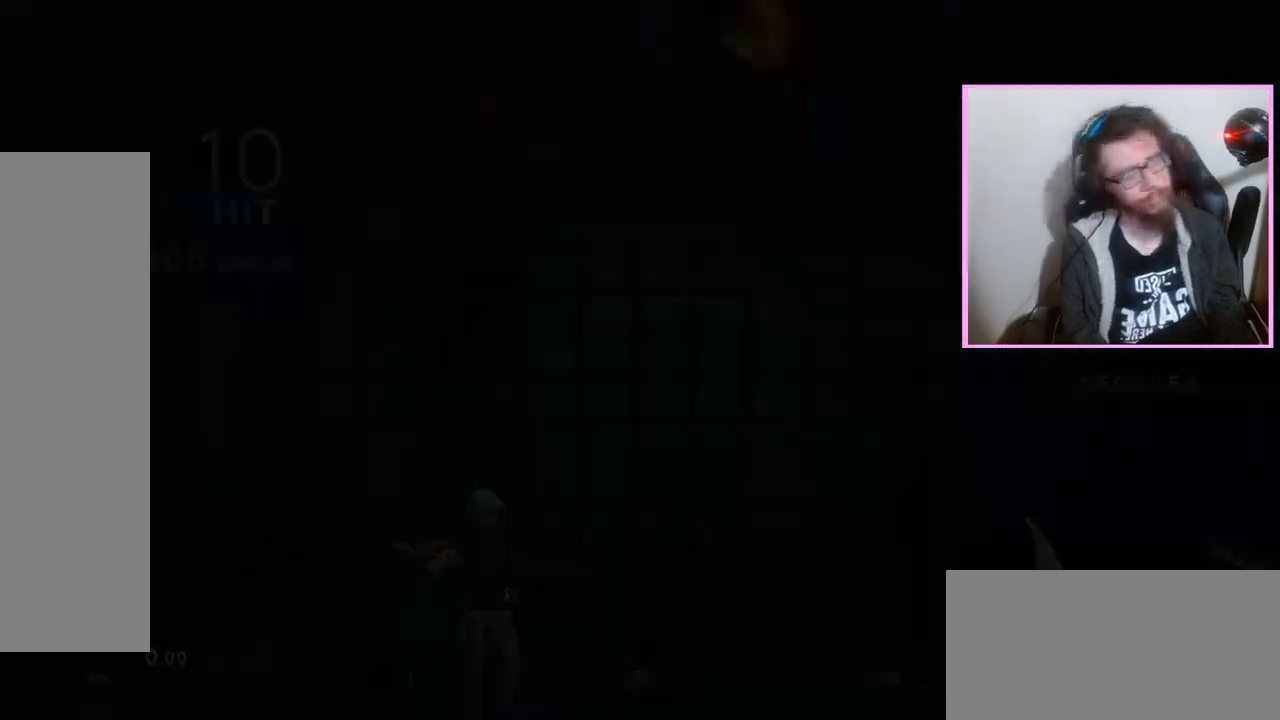
{"buttons": ["DPAD_DOWN"]}
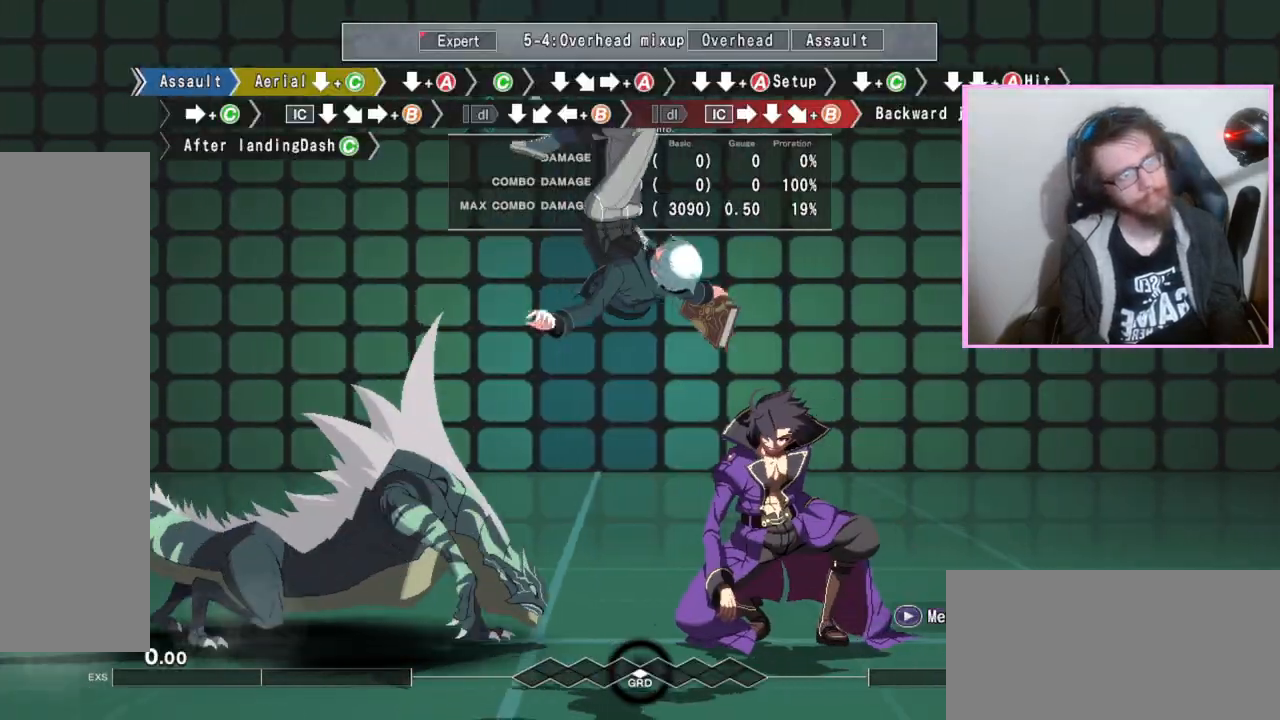
{"buttons": ["DPAD_DOWN"], "events": [[383, "A", "down"], [467, "A", "up"]]}
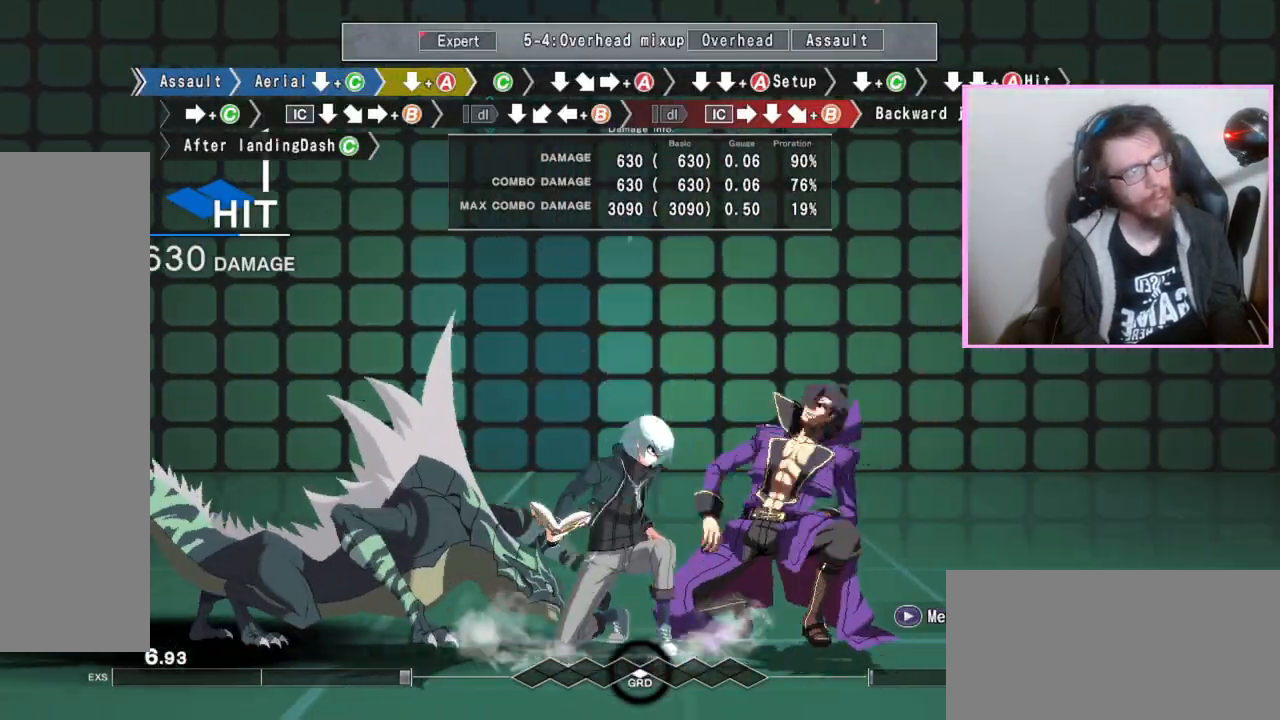
{"buttons": ["A"], "events": [[33, "DPAD_DOWN", "up"], [133, "C", "down"], [217, "C", "up"], [267, "DPAD_DOWN", "down"], [383, "DPAD_DOWN", "up"], [467, "A", "down"]]}
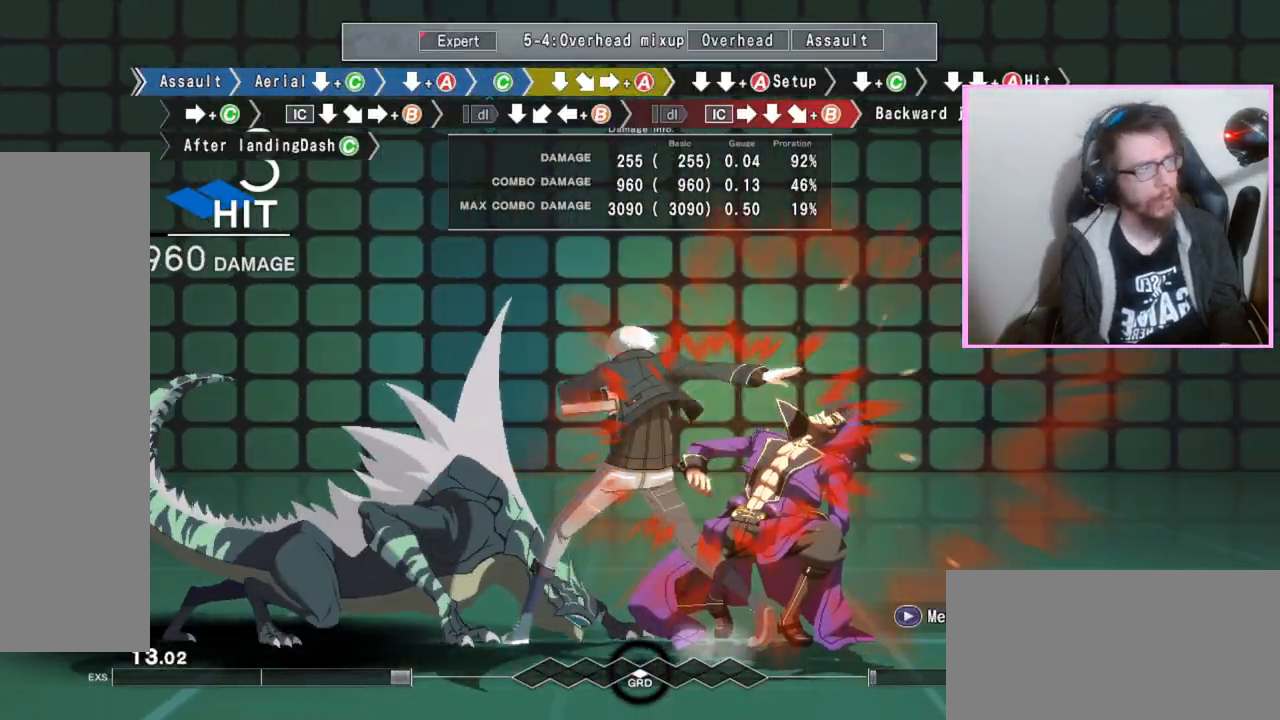
{"buttons": ["DPAD_DOWN"]}
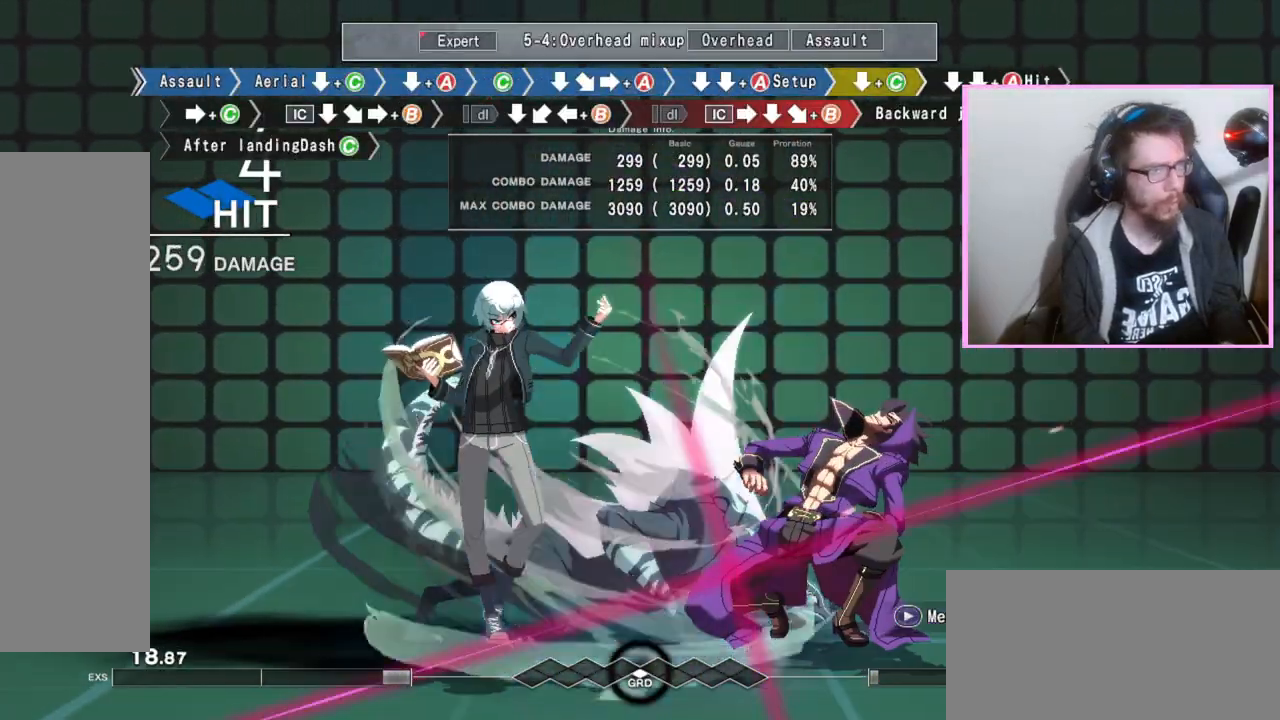
{"buttons": ["C"], "events": [[133, "C", "down"], [167, "C", "up"], [267, "DPAD_DOWN", "up"], [433, "C", "down"]]}
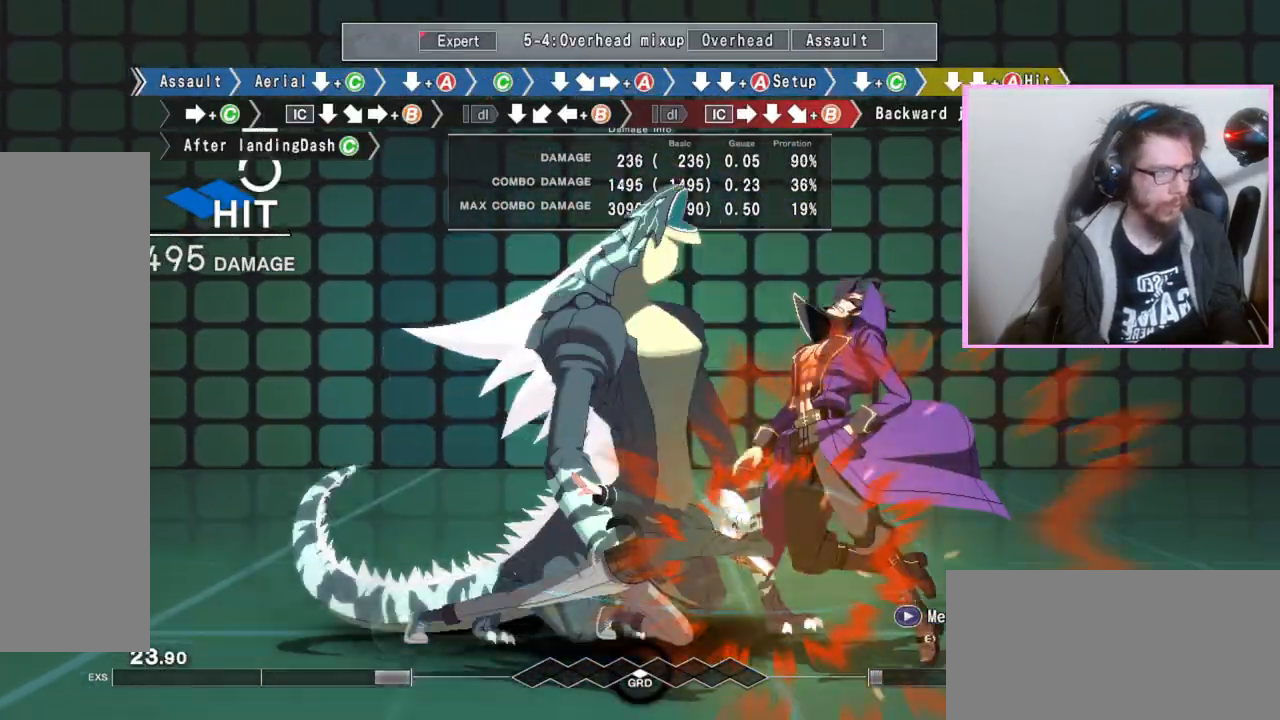
{"buttons": ["B"], "events": [[67, "C", "up"], [150, "DPAD_DOWN", "down"], [317, "DPAD_DOWN", "up"], [417, "B", "down"]]}
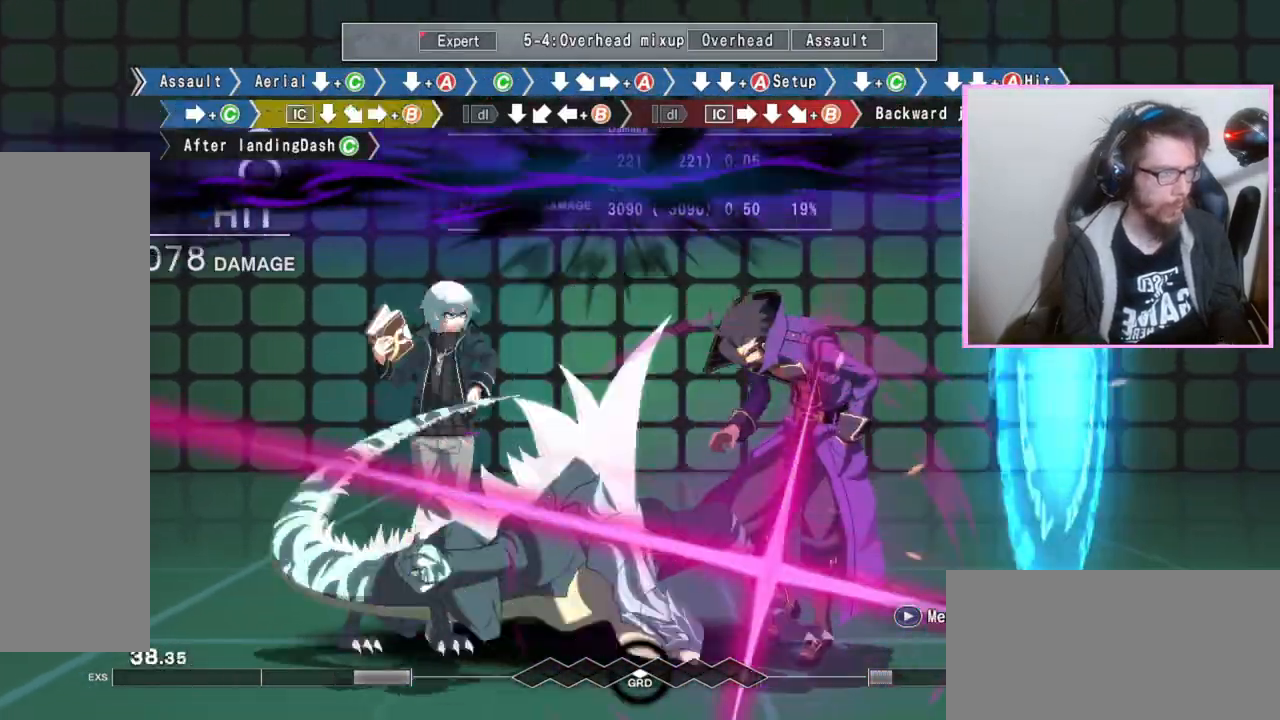
{"buttons": ["DPAD_DOWN"], "events": [[167, "DPAD_DOWN", "down"], [433, "B", "up"]]}
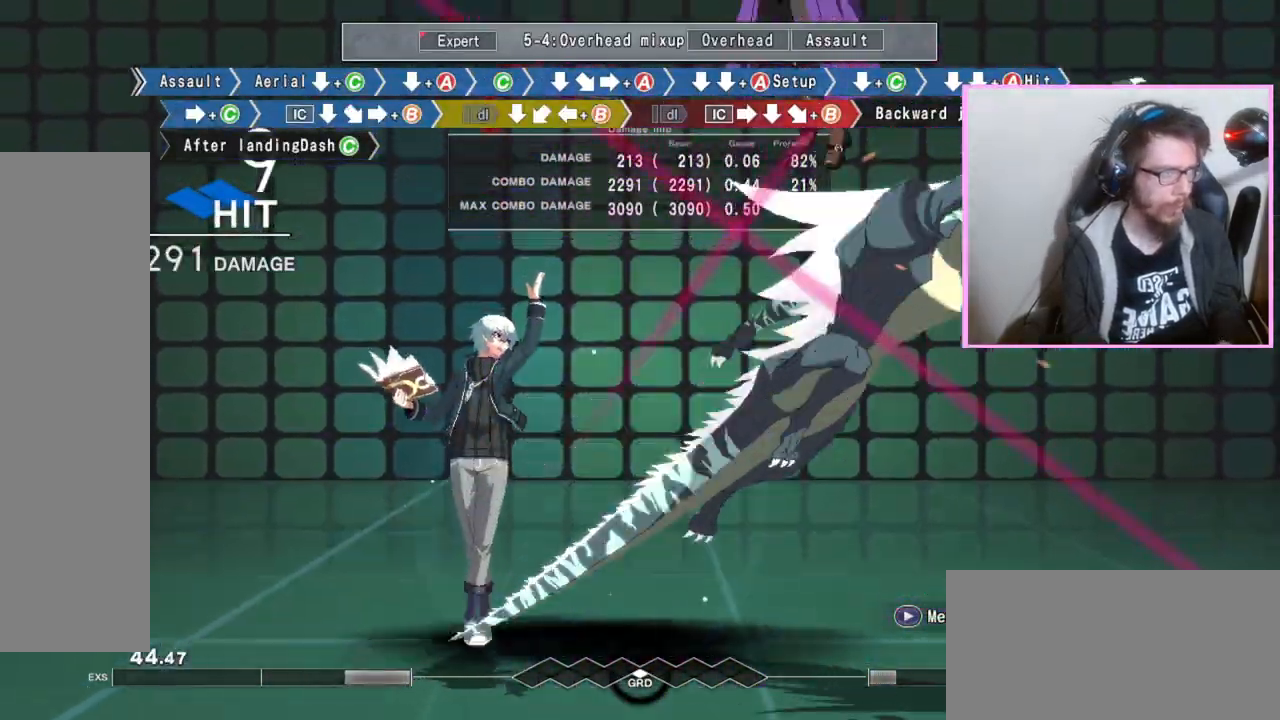
{"buttons": ["DPAD_DOWN"], "events": [[150, "DPAD_DOWN", "up"], [167, "B", "down"], [250, "B", "up"], [450, "DPAD_DOWN", "down"]]}
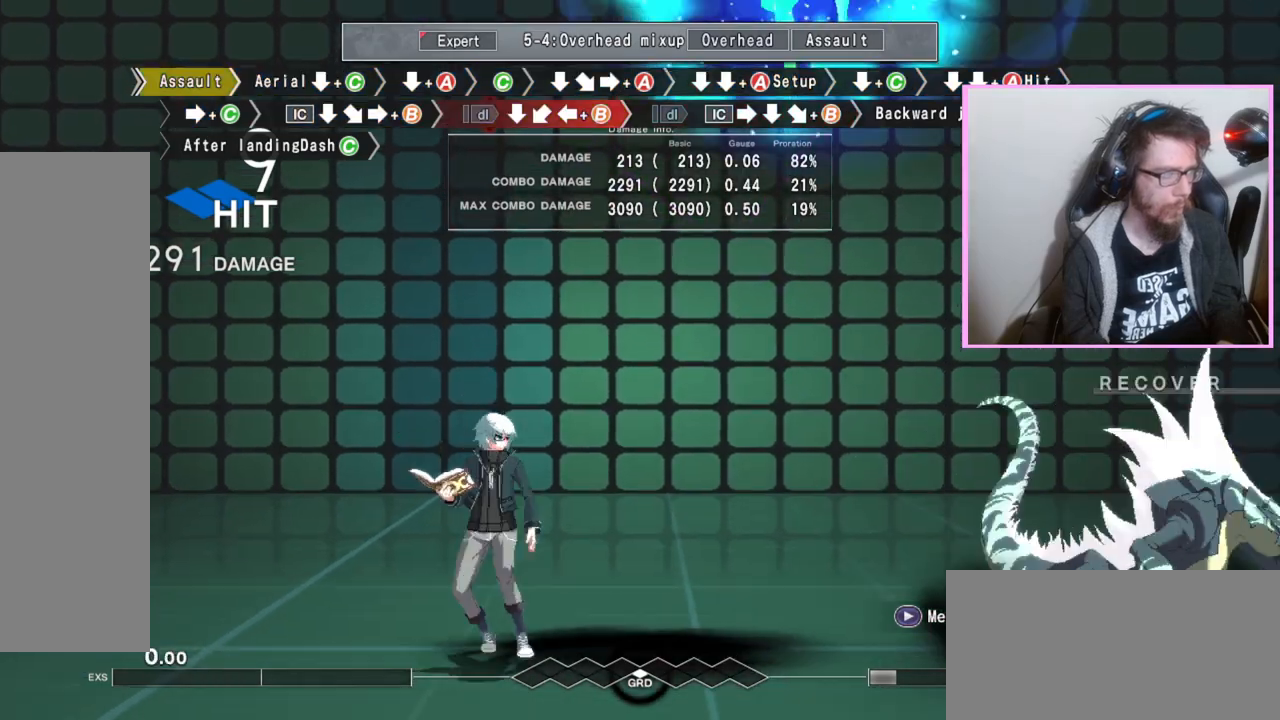
{"buttons": [], "events": [[67, "DPAD_DOWN", "up"]]}
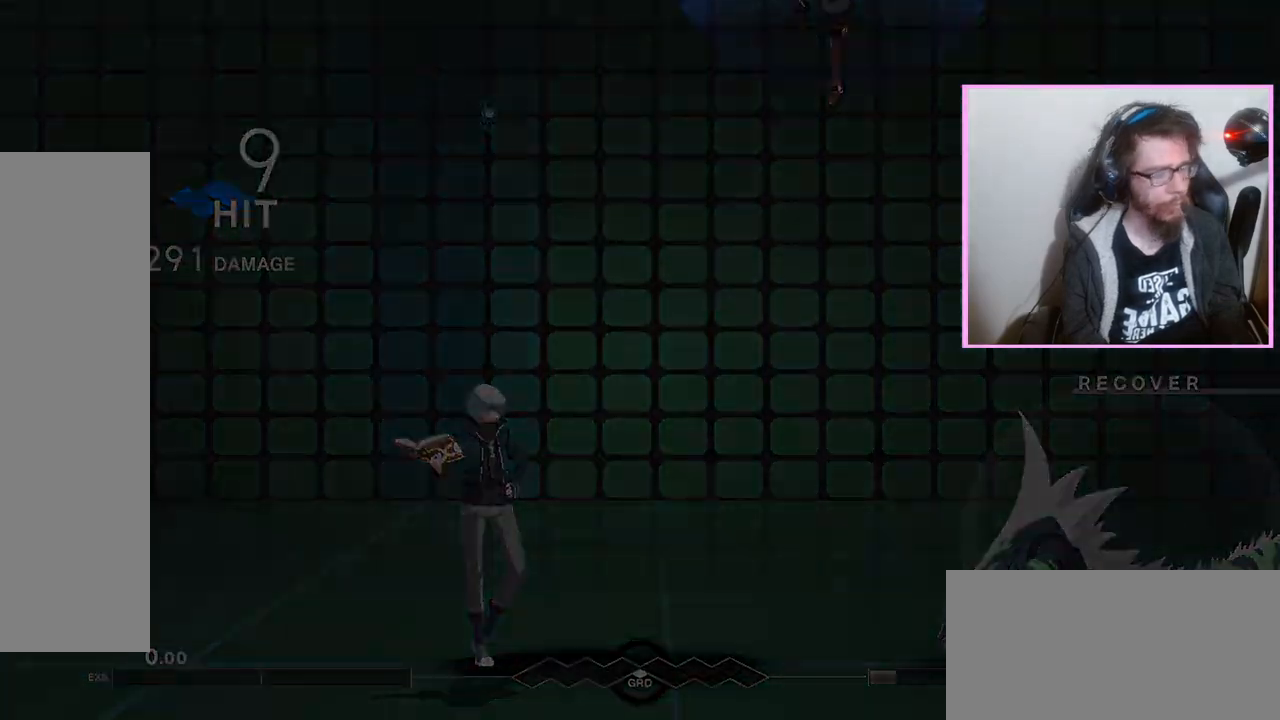
{"buttons": ["DPAD_DOWN"], "events": [[333, "D", "down"], [400, "D", "up"], [450, "DPAD_DOWN", "down"]]}
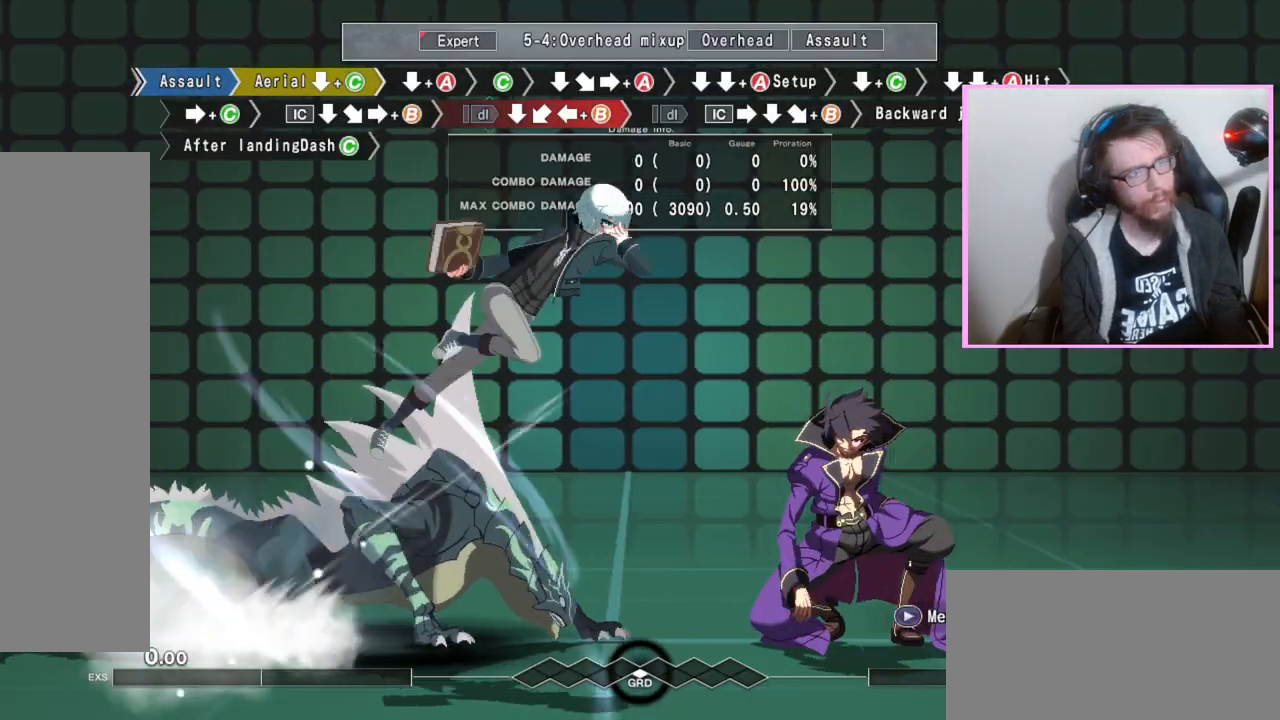
{"buttons": ["DPAD_DOWN"], "events": [[17, "C", "down"], [133, "C", "up"]]}
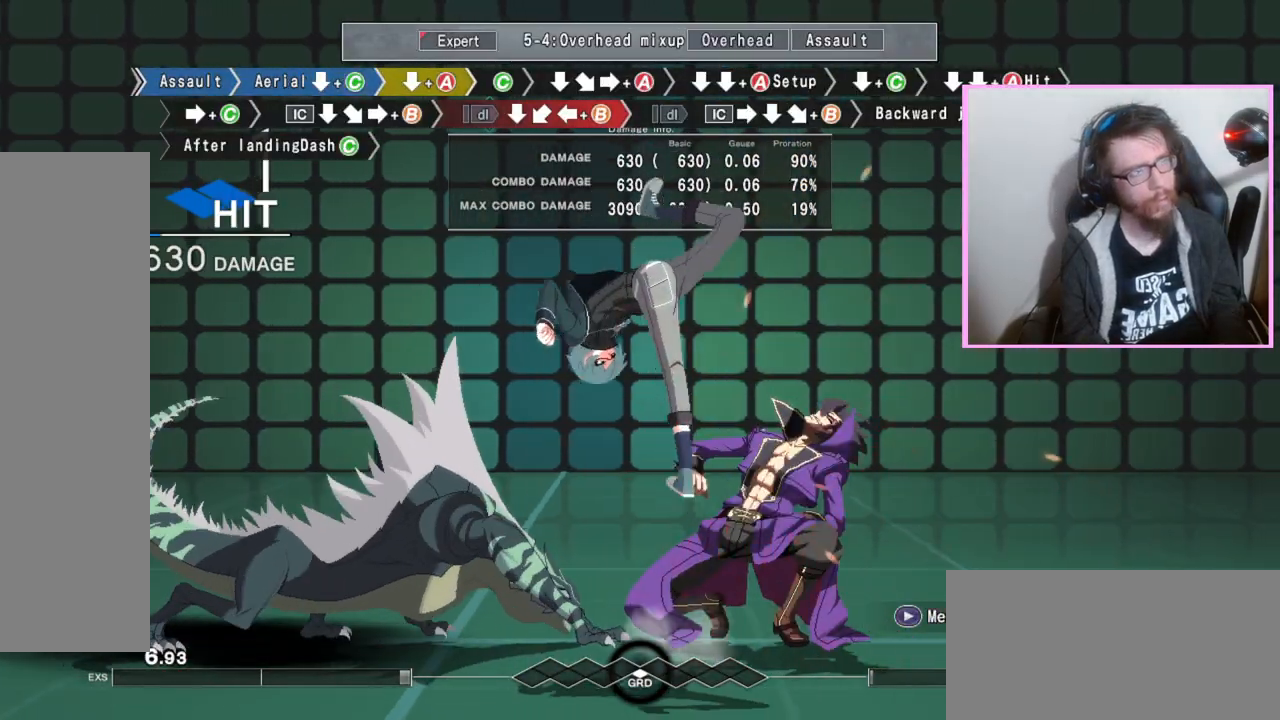
{"buttons": ["DPAD_DOWN"], "events": [[117, "A", "down"], [167, "A", "up"], [250, "DPAD_DOWN", "up"], [333, "C", "down"], [417, "C", "up"], [450, "DPAD_DOWN", "down"]]}
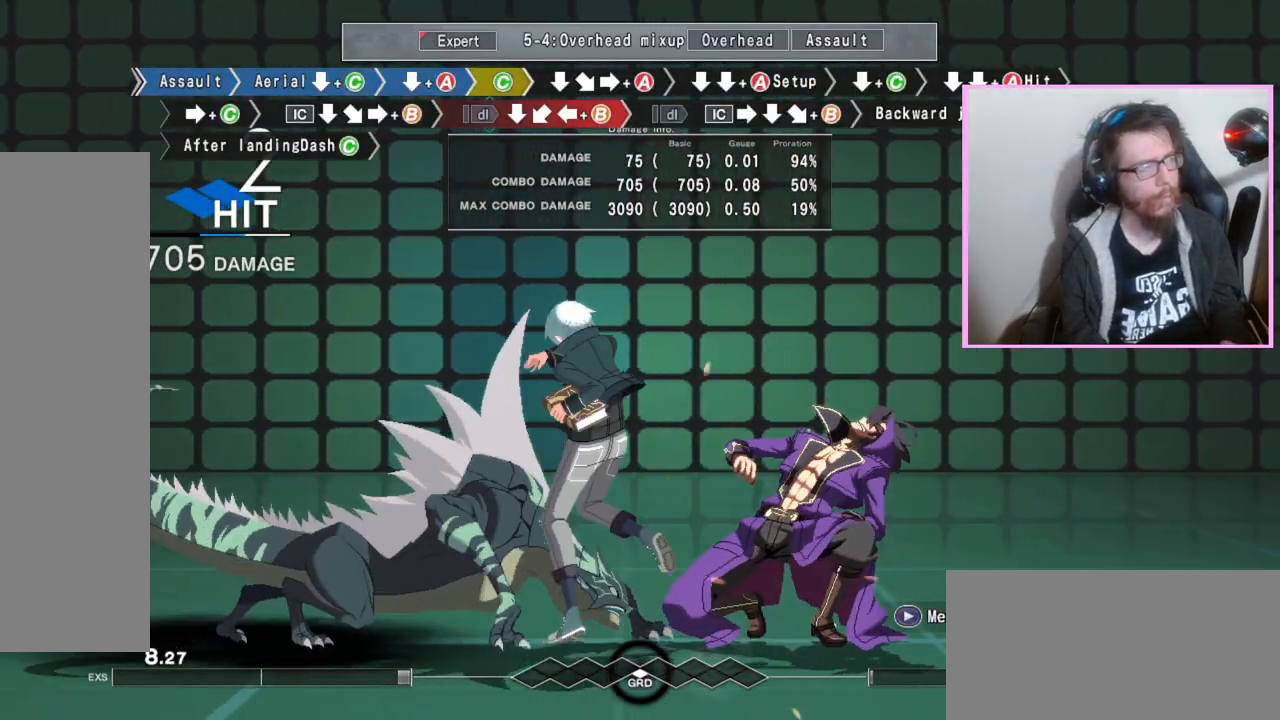
{"buttons": ["DPAD_DOWN"], "events": [[83, "DPAD_DOWN", "up"], [150, "A", "down"], [267, "A", "up"], [300, "DPAD_DOWN", "down"], [367, "DPAD_DOWN", "up"], [483, "DPAD_DOWN", "down"]]}
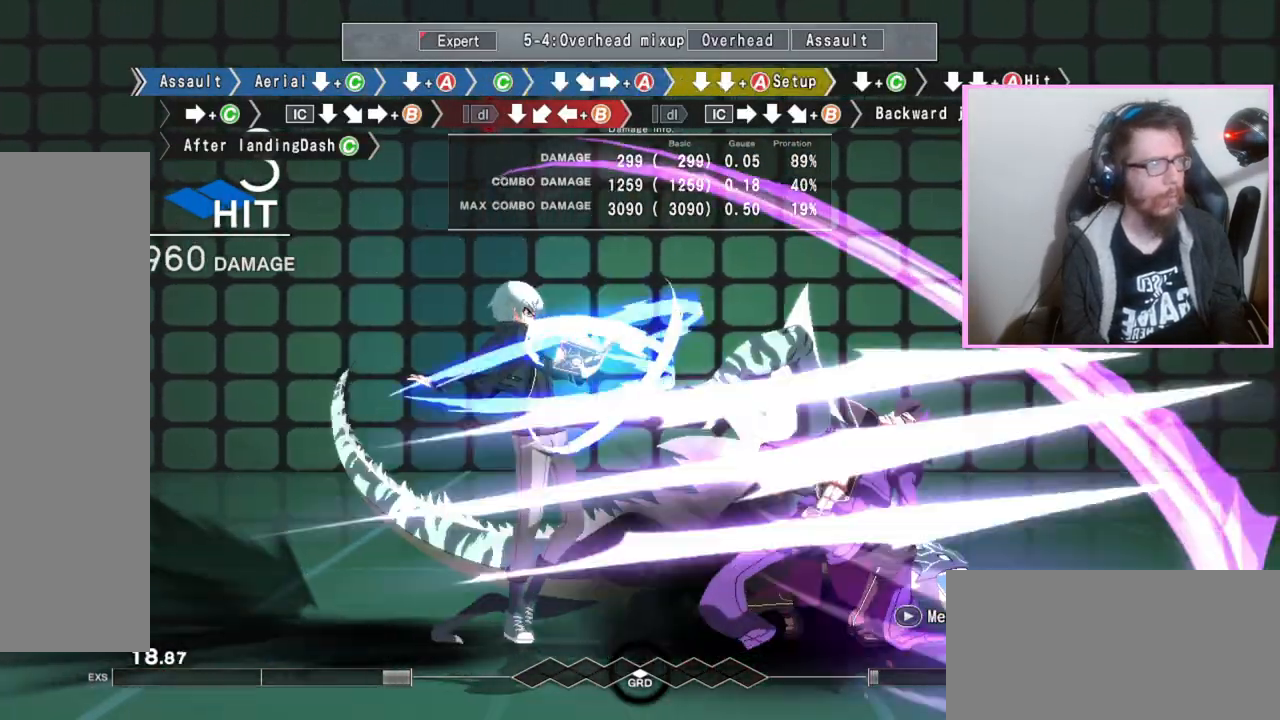
{"buttons": [], "events": [[50, "A", "down"], [167, "A", "up"], [300, "C", "down"], [317, "C", "up"], [367, "C", "down"], [383, "C", "up"], [450, "DPAD_DOWN", "up"]]}
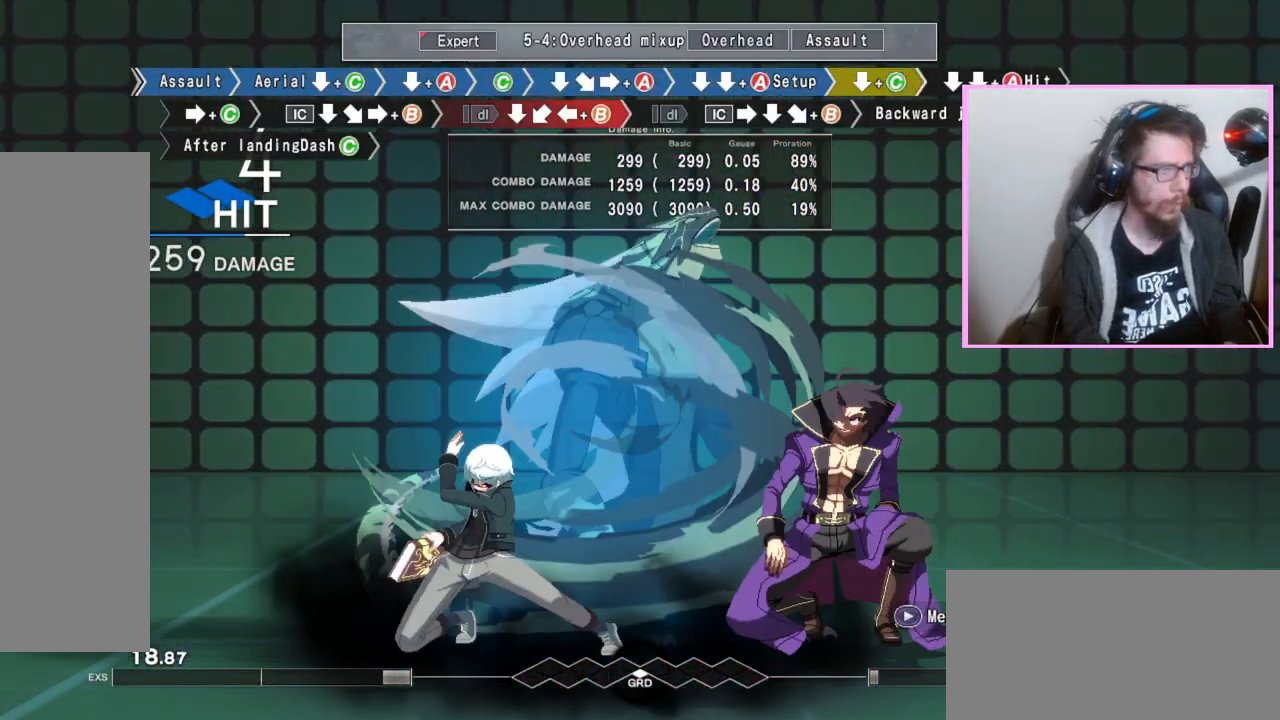
{"buttons": [], "events": [[167, "C", "down"], [283, "C", "up"]]}
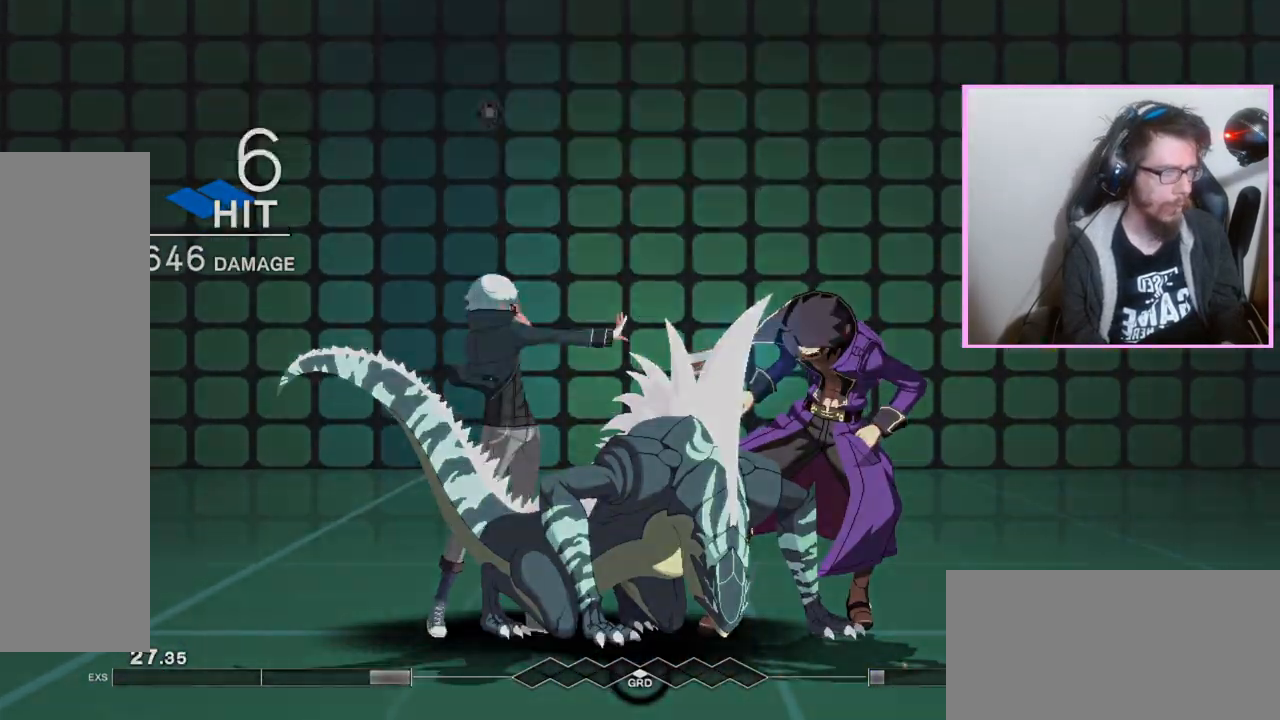
{"buttons": []}
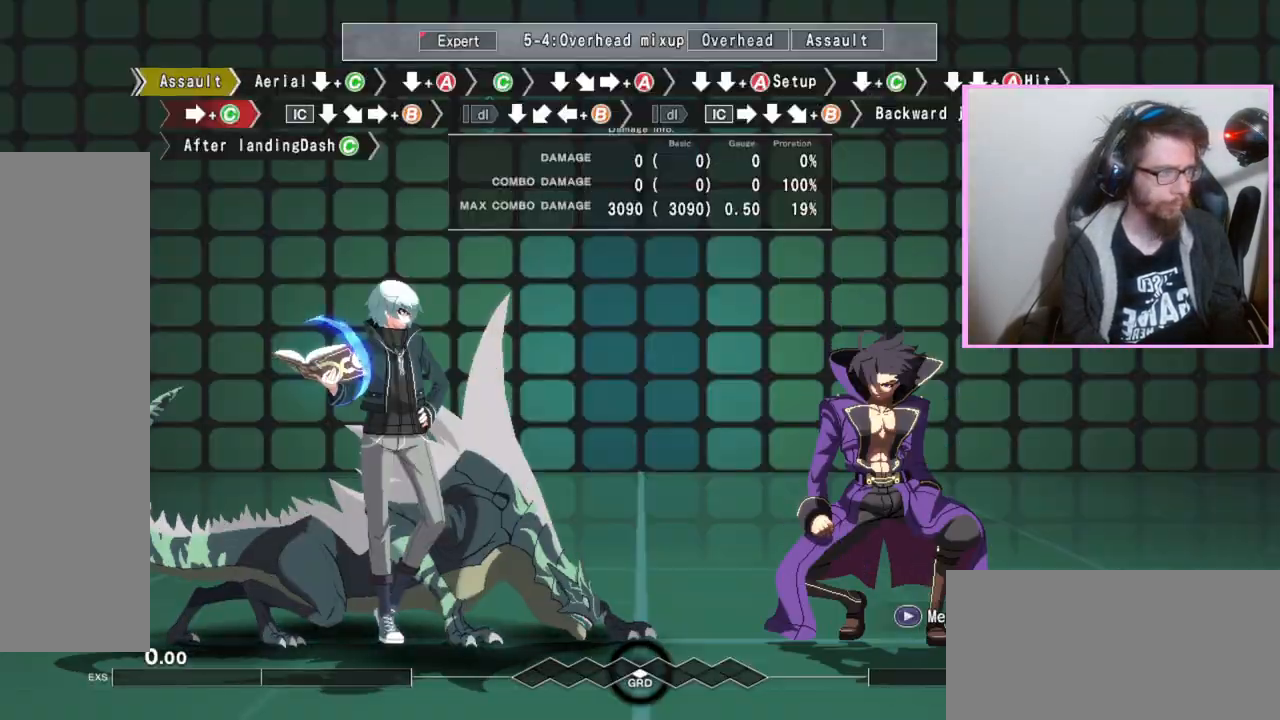
{"buttons": [], "events": []}
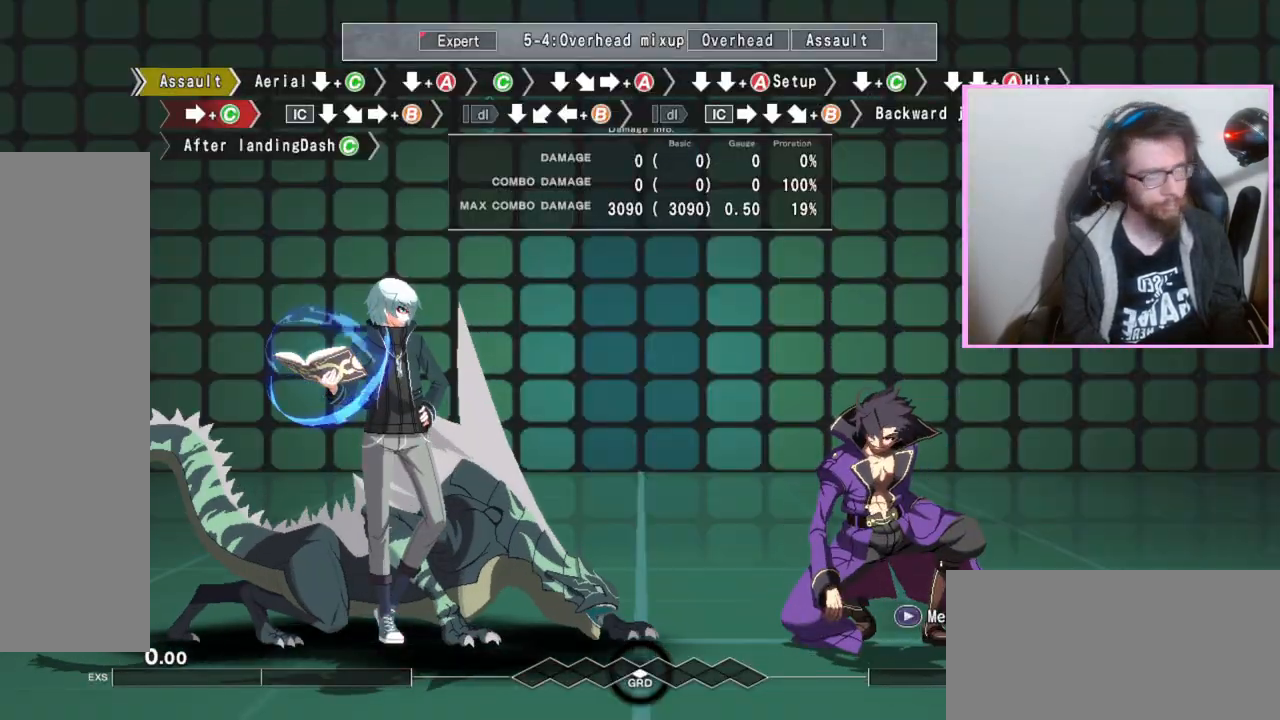
{"buttons": [], "events": []}
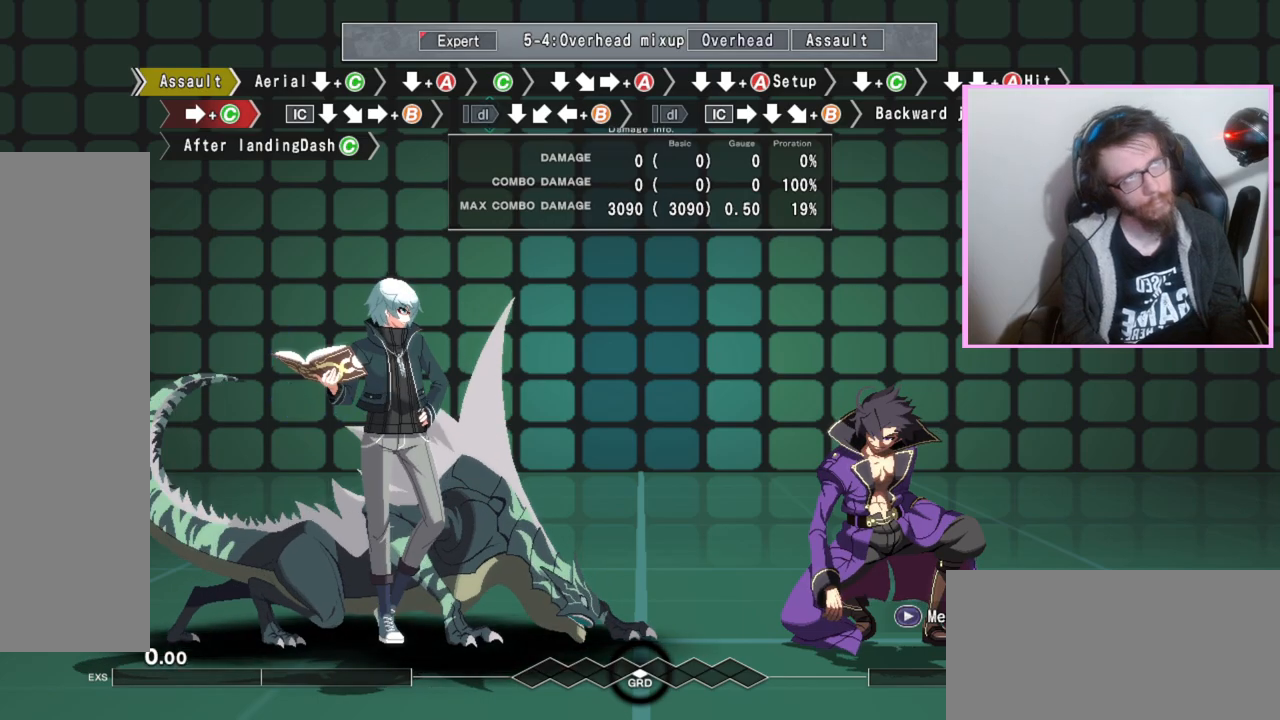
{"buttons": [], "events": []}
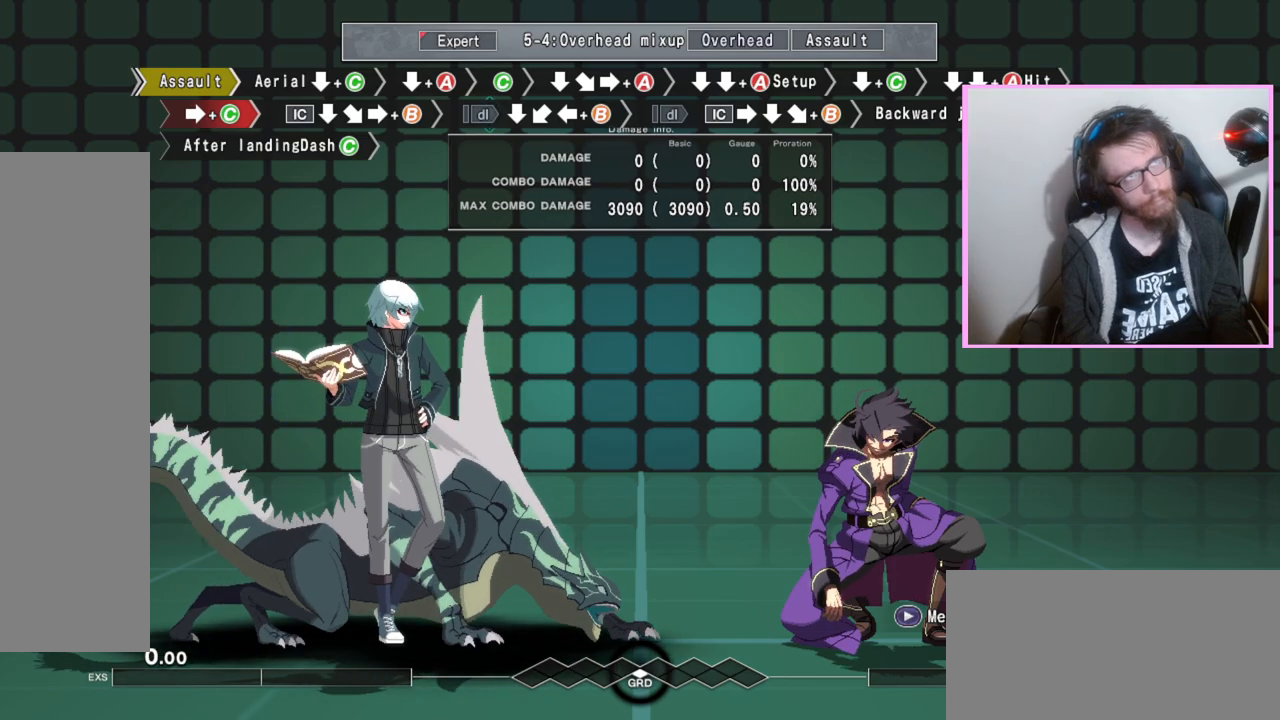
{"buttons": [], "events": []}
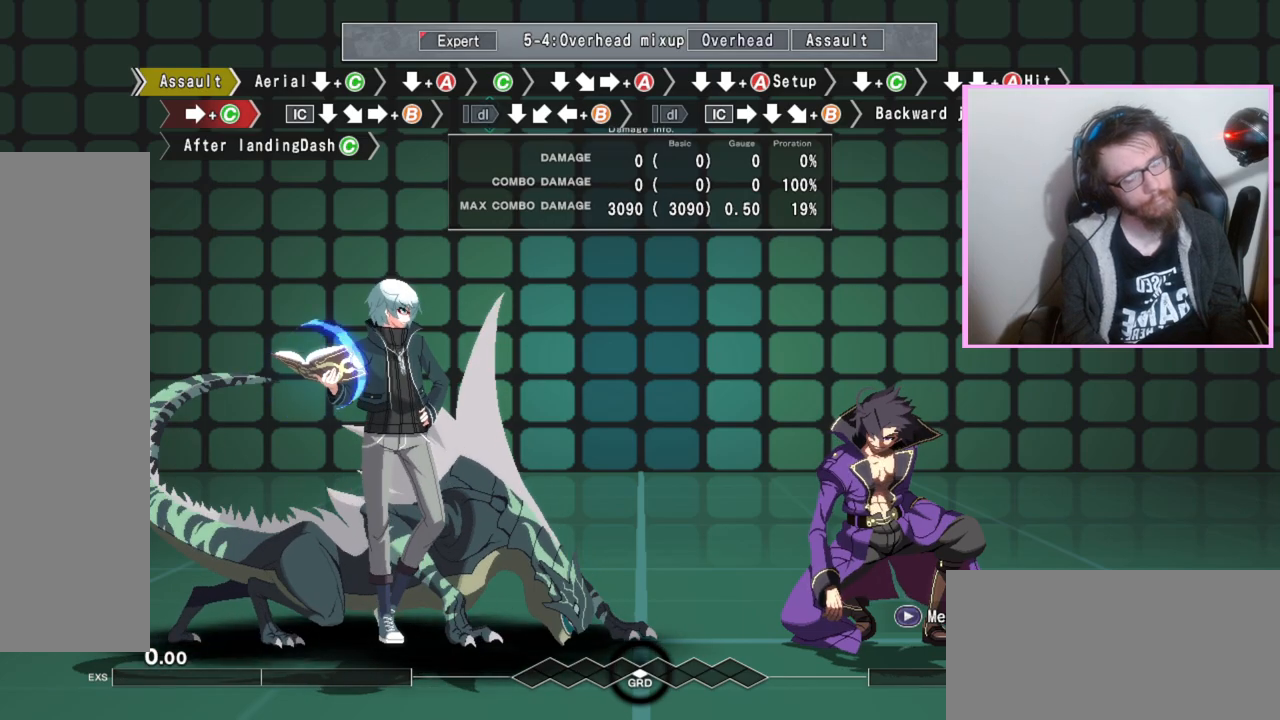
{"buttons": [], "events": []}
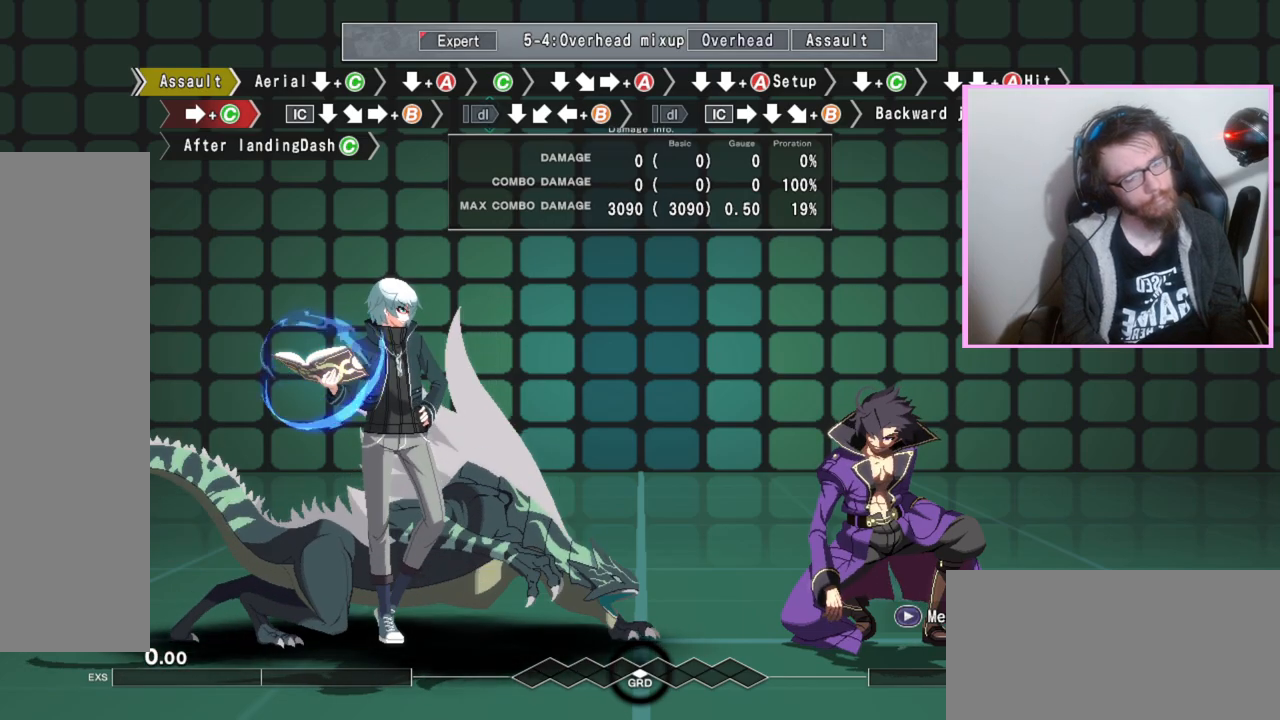
{"buttons": [], "events": [[417, "D", "down"], [483, "D", "up"]]}
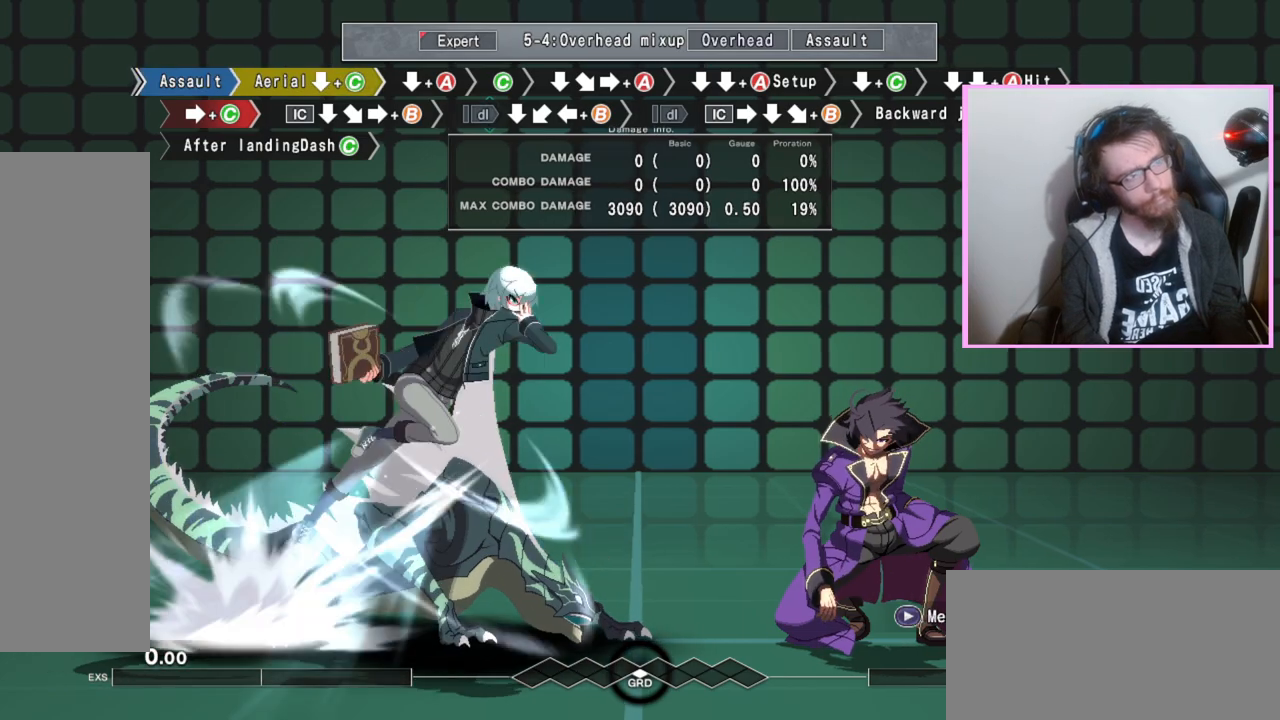
{"buttons": ["DPAD_DOWN"], "events": [[33, "DPAD_DOWN", "down"], [100, "C", "down"], [183, "C", "up"]]}
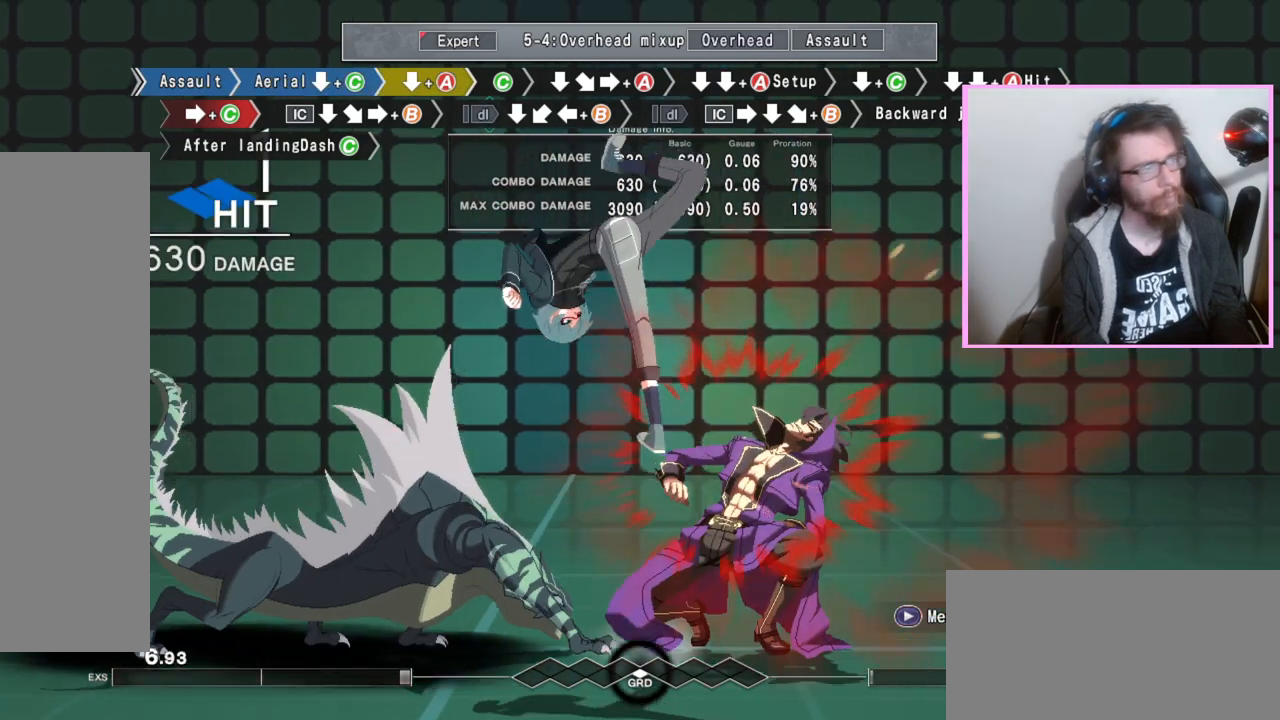
{"buttons": [], "events": [[183, "A", "down"], [233, "A", "up"], [317, "DPAD_DOWN", "up"], [400, "C", "down"], [483, "C", "up"]]}
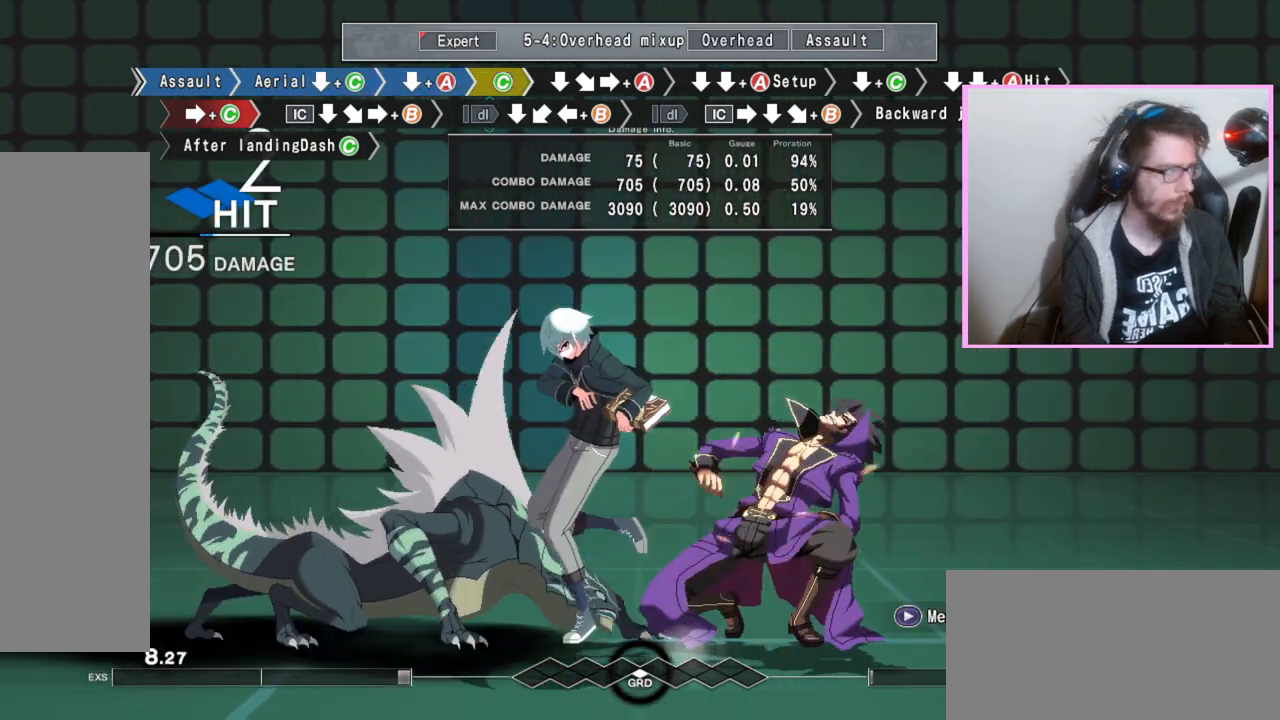
{"buttons": [], "events": [[17, "DPAD_DOWN", "down"], [150, "DPAD_DOWN", "up"], [217, "A", "down"], [350, "A", "up"], [383, "DPAD_DOWN", "down"], [467, "DPAD_DOWN", "up"]]}